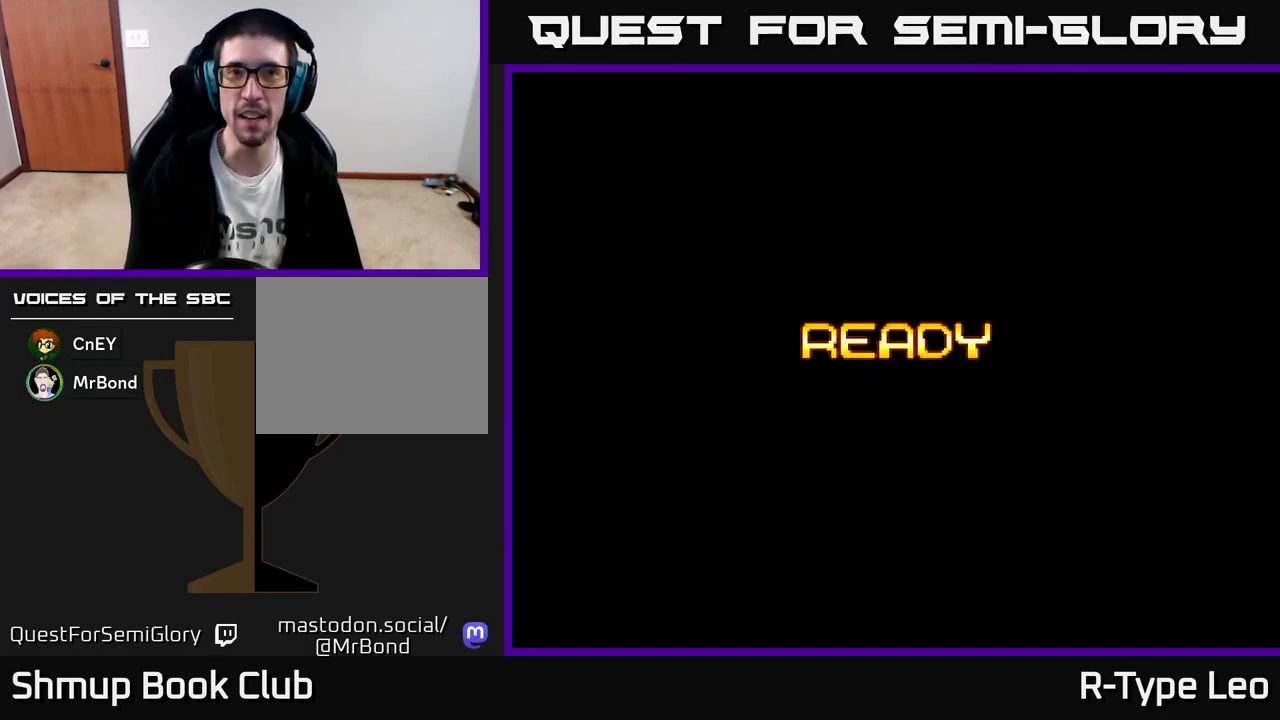
Gameplay with a controller (Xbox layout); each line is a JSON object with the inputs held at the frame after it. "events" lists button and stick changes between this image and that frame as [ms after this image, input, new state], when the widget could be followed in between. Not read: right_stick.
{"buttons": ["R2"], "left_stick": "center", "events": [[300, "R2", "down"]]}
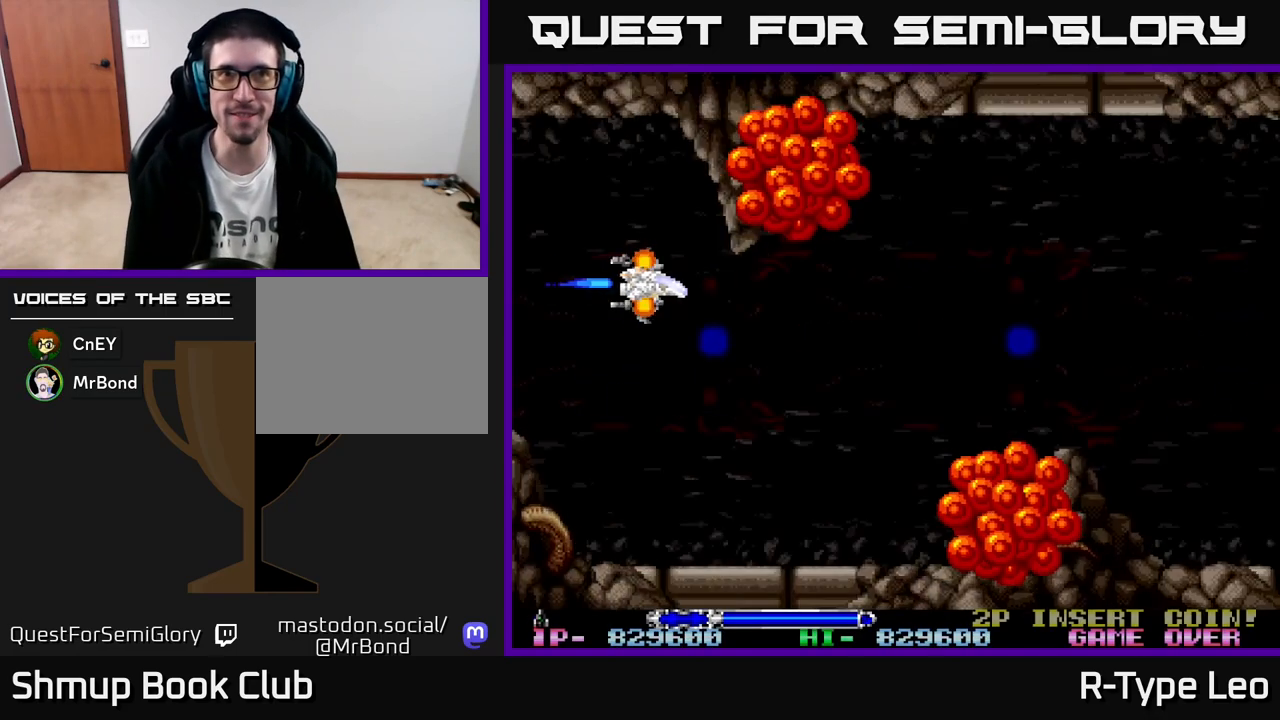
{"buttons": ["R2", "DPAD_LEFT"], "left_stick": "center", "events": [[233, "DPAD_RIGHT", "down"], [333, "DPAD_DOWN", "down"], [367, "DPAD_RIGHT", "up"], [433, "DPAD_LEFT", "down"], [467, "DPAD_DOWN", "up"]]}
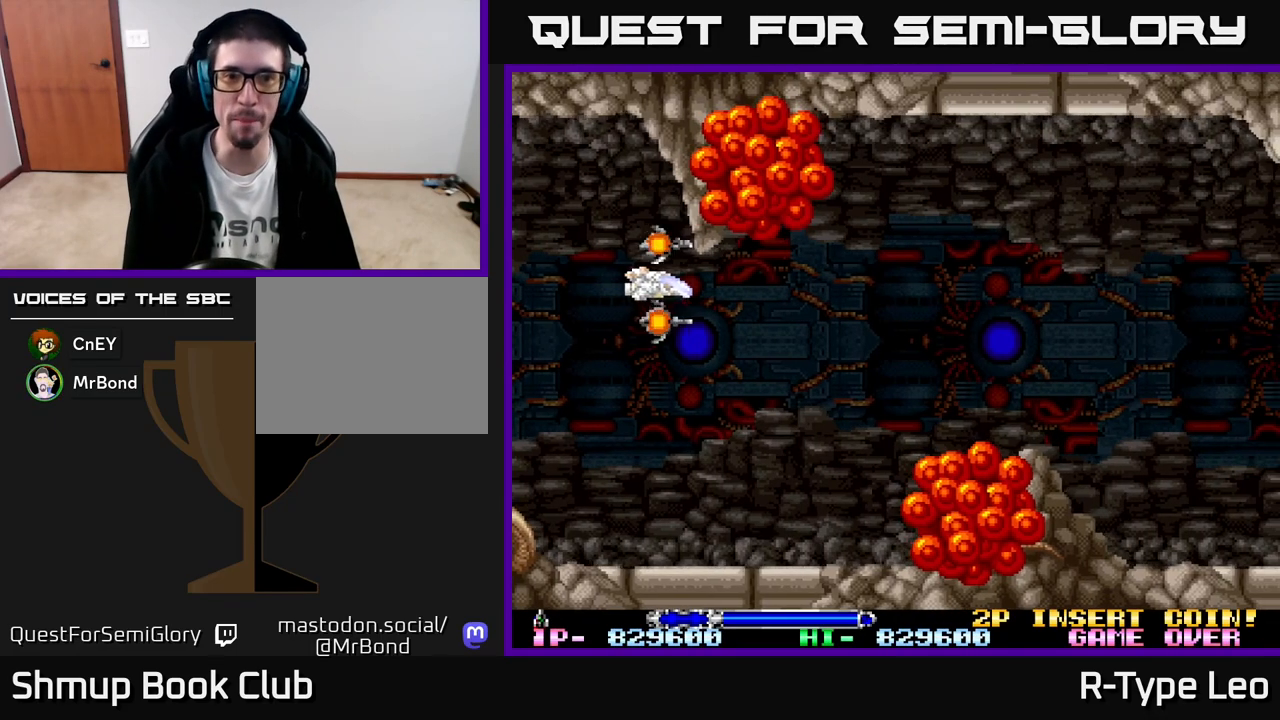
{"buttons": ["R2", "DPAD_DOWN"], "left_stick": "center", "events": [[50, "DPAD_UP", "down"], [233, "X", "down"], [250, "DPAD_UP", "up"], [267, "DPAD_DOWN", "down"], [267, "DPAD_LEFT", "up"], [317, "DPAD_RIGHT", "down"], [333, "X", "up"], [350, "DPAD_RIGHT", "up"]]}
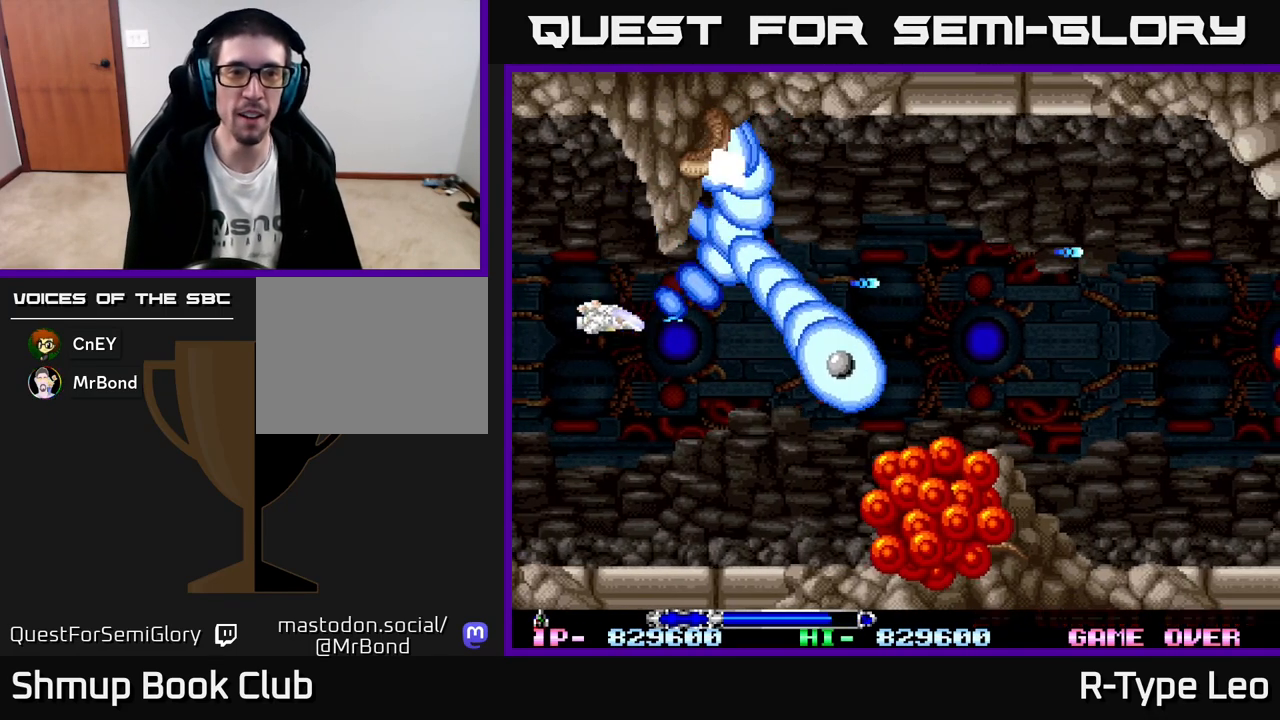
{"buttons": ["R2"], "left_stick": "center", "events": [[167, "DPAD_RIGHT", "down"], [267, "DPAD_DOWN", "up"], [267, "DPAD_RIGHT", "up"]]}
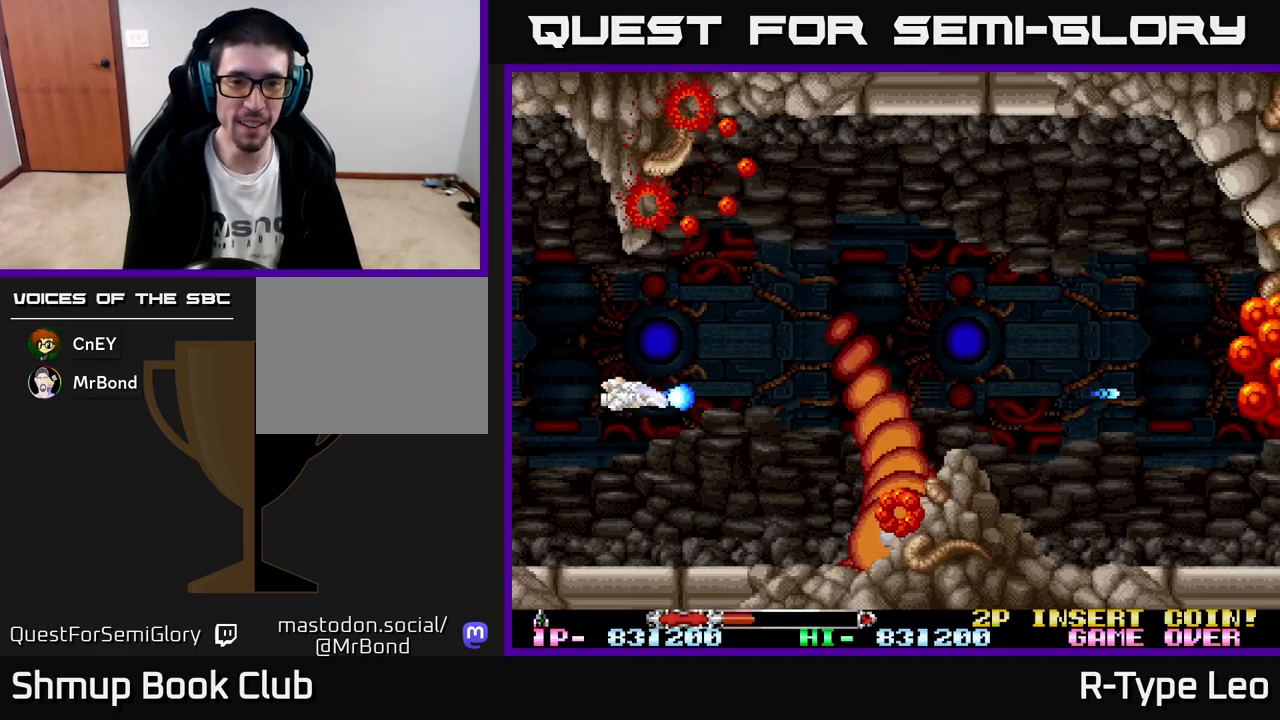
{"buttons": ["R2"], "left_stick": "center", "events": [[150, "DPAD_DOWN", "down"], [217, "DPAD_RIGHT", "down"], [233, "DPAD_DOWN", "up"], [233, "X", "down"], [267, "DPAD_UP", "down"], [367, "X", "up"], [400, "DPAD_UP", "up"], [467, "DPAD_RIGHT", "up"]]}
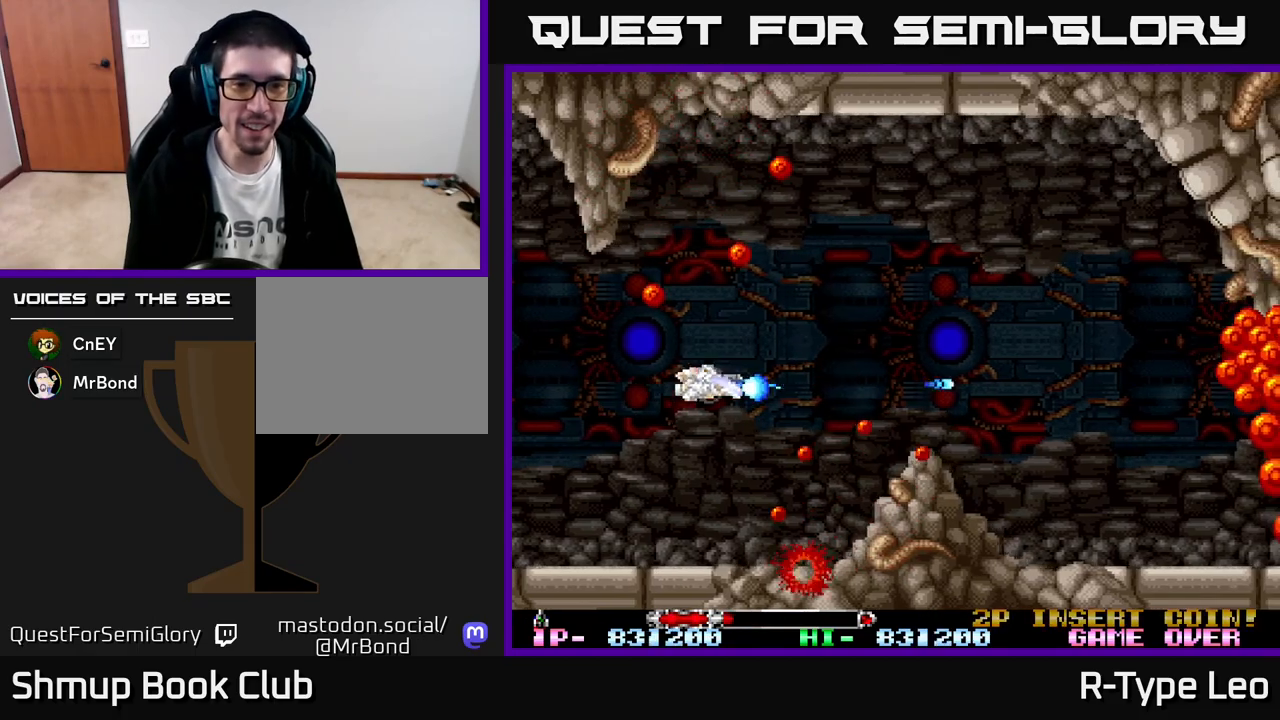
{"buttons": ["R2", "DPAD_UP"], "left_stick": "center", "events": [[300, "DPAD_UP", "down"], [317, "DPAD_LEFT", "down"], [450, "DPAD_LEFT", "up"]]}
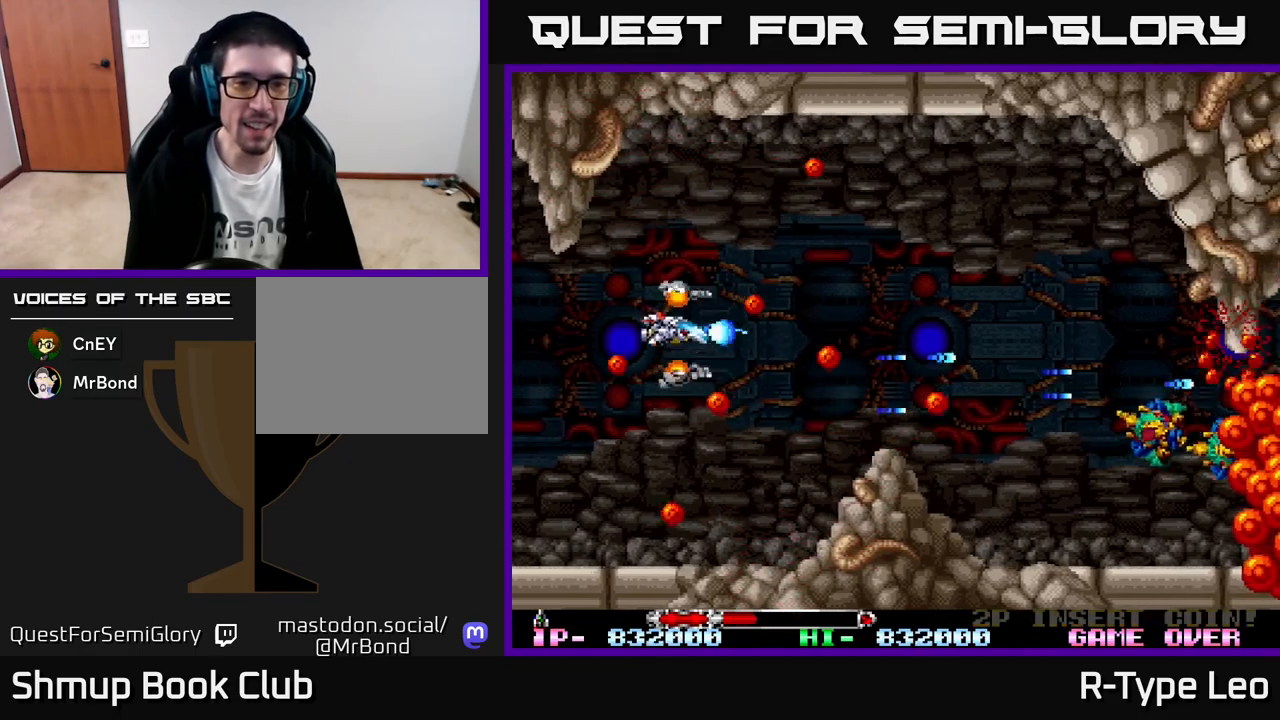
{"buttons": ["R2", "DPAD_DOWN"], "left_stick": "center", "events": [[150, "DPAD_LEFT", "down"], [233, "DPAD_LEFT", "up"], [267, "DPAD_UP", "up"], [283, "DPAD_RIGHT", "down"], [417, "DPAD_RIGHT", "up"], [433, "DPAD_DOWN", "down"]]}
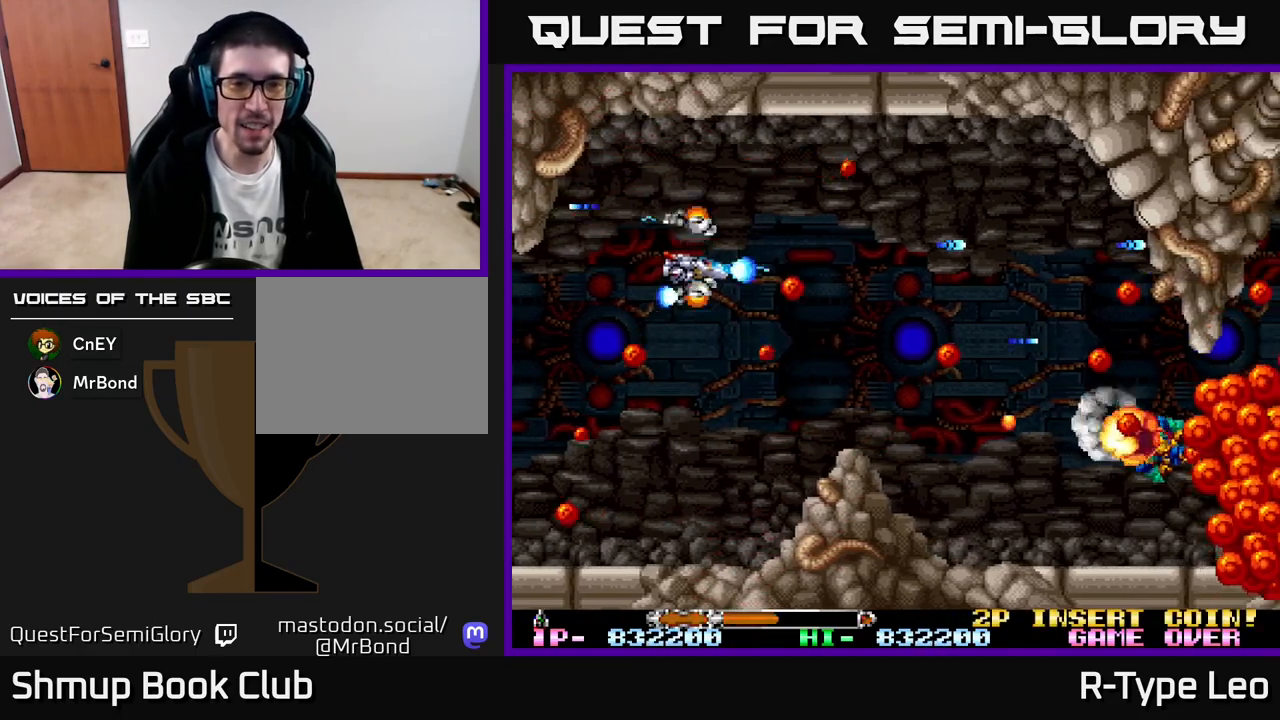
{"buttons": ["R2", "DPAD_DOWN", "DPAD_RIGHT"], "left_stick": "center", "events": [[283, "DPAD_LEFT", "down"], [417, "DPAD_LEFT", "up"], [500, "DPAD_RIGHT", "down"]]}
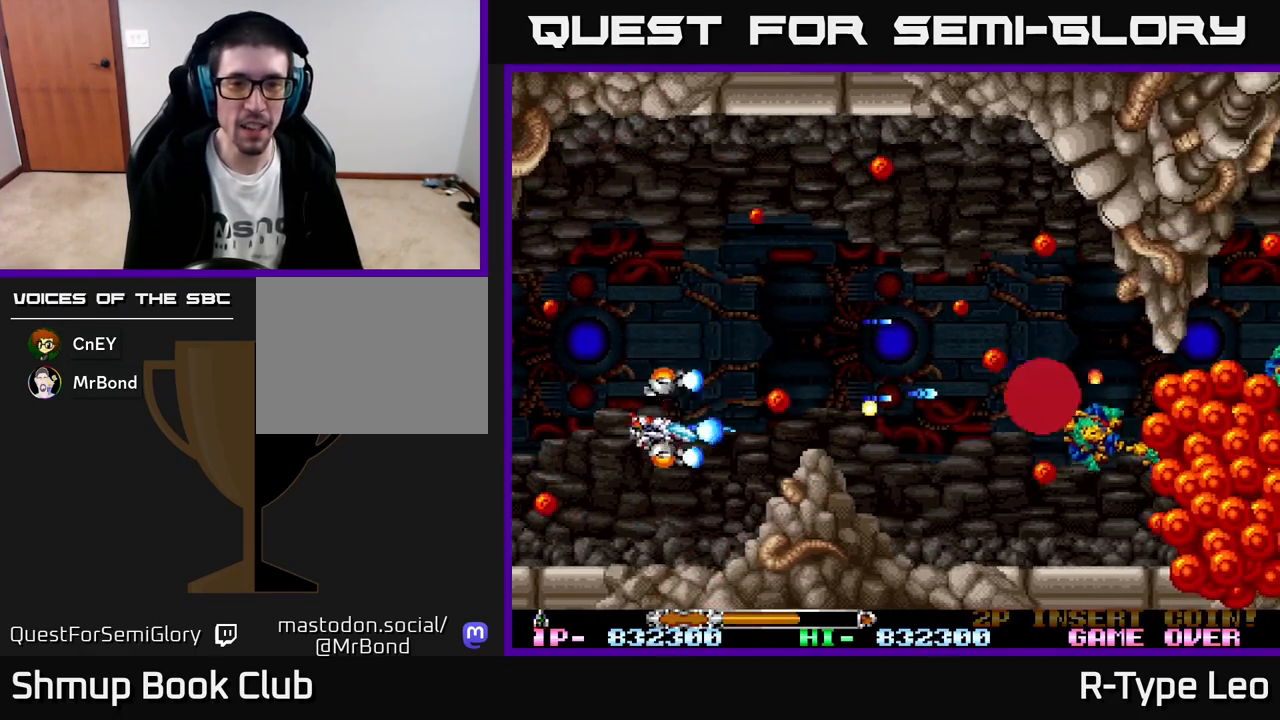
{"buttons": ["R2", "DPAD_UP", "DPAD_RIGHT"], "left_stick": "center", "events": [[33, "DPAD_DOWN", "up"], [50, "DPAD_RIGHT", "up"], [67, "DPAD_UP", "down"], [183, "X", "down"], [250, "DPAD_LEFT", "down"], [300, "X", "up"], [400, "DPAD_LEFT", "up"], [500, "DPAD_RIGHT", "down"]]}
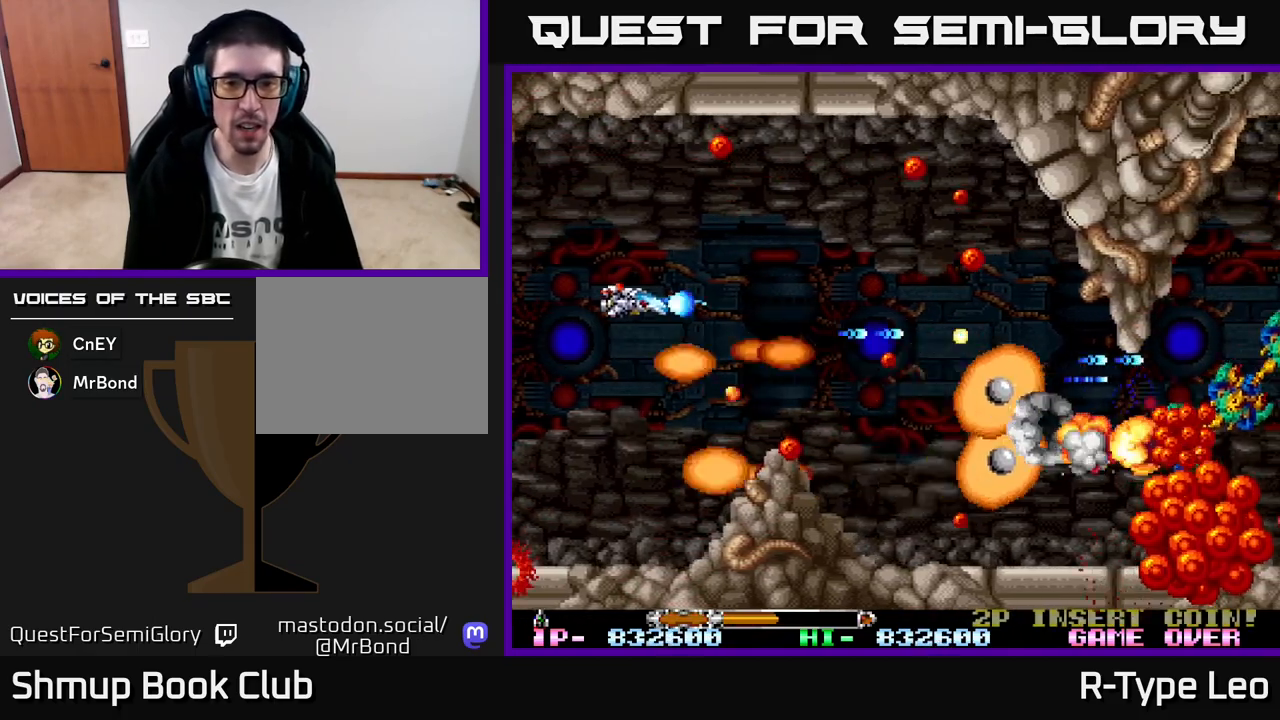
{"buttons": ["R2"], "left_stick": "center", "events": [[117, "DPAD_UP", "up"], [200, "DPAD_RIGHT", "up"], [417, "DPAD_UP", "down"], [500, "DPAD_UP", "up"]]}
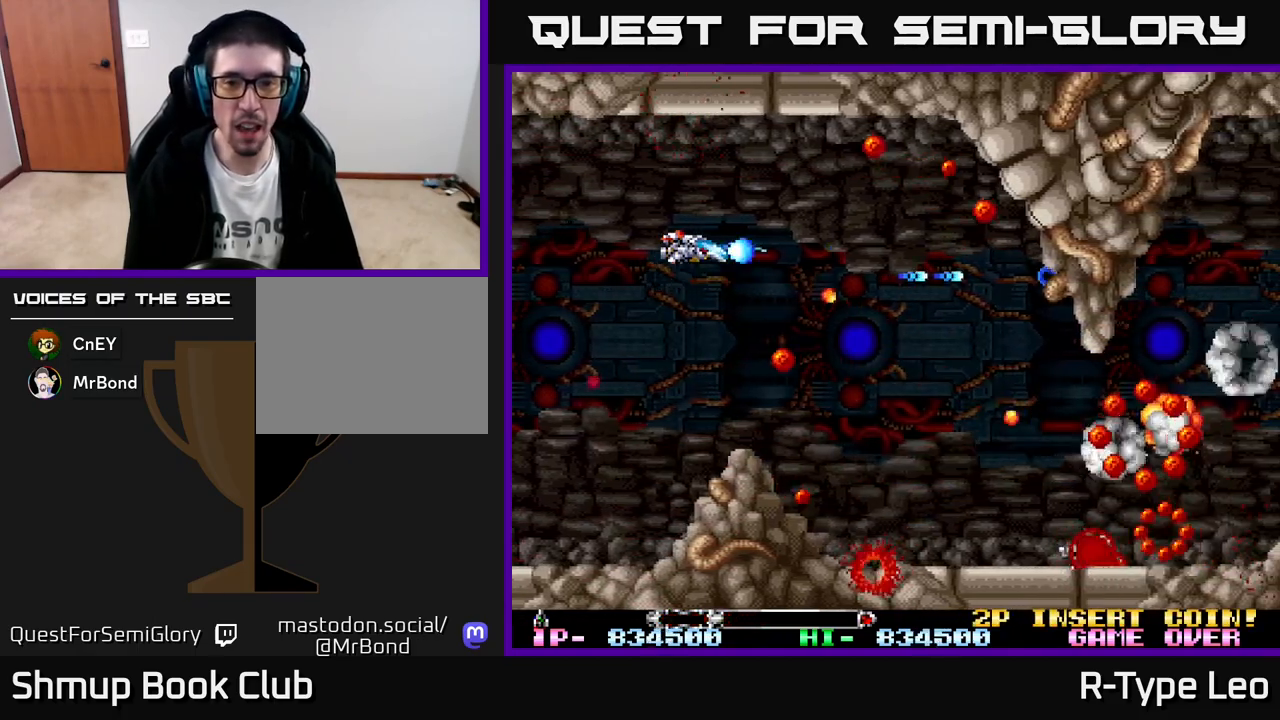
{"buttons": ["R2"], "left_stick": "center", "events": [[100, "DPAD_LEFT", "down"], [133, "DPAD_DOWN", "down"], [200, "X", "down"], [217, "DPAD_LEFT", "up"], [300, "DPAD_DOWN", "up"], [350, "X", "up"]]}
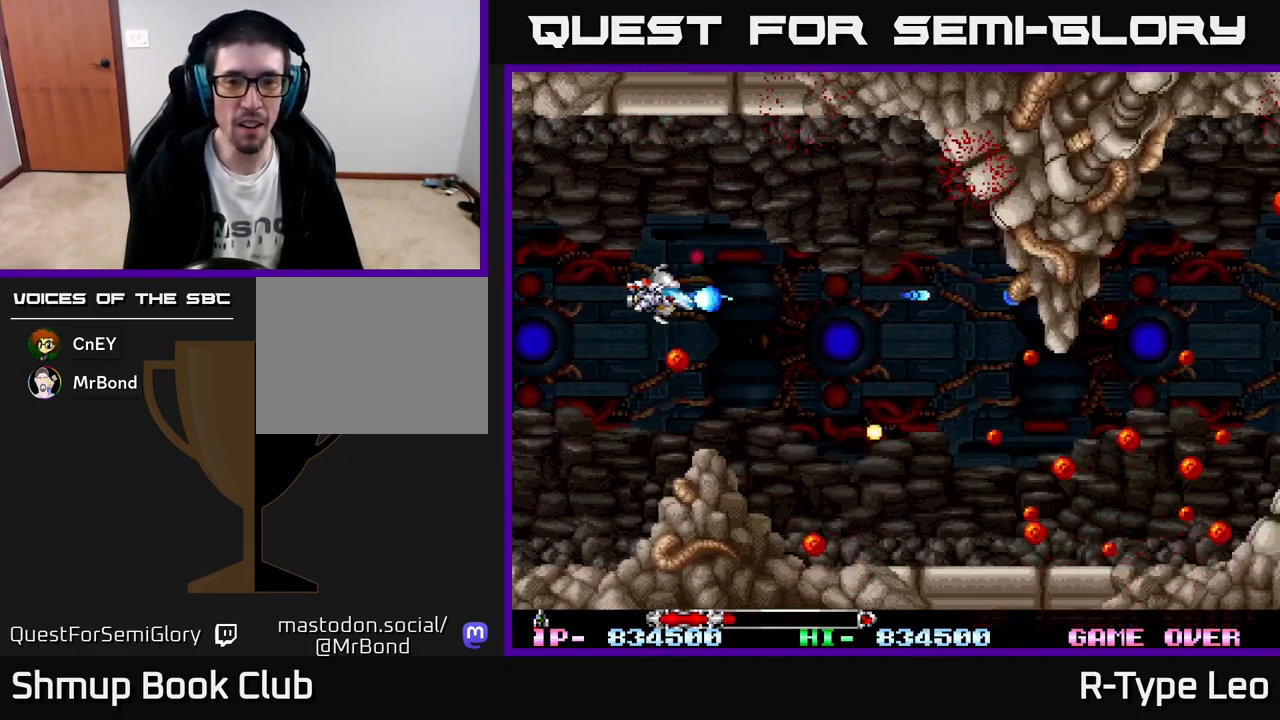
{"buttons": ["R2"], "left_stick": "center", "events": [[17, "DPAD_RIGHT", "down"], [50, "DPAD_DOWN", "down"], [133, "DPAD_DOWN", "up"], [333, "DPAD_DOWN", "down"], [500, "DPAD_DOWN", "up"], [500, "DPAD_RIGHT", "up"]]}
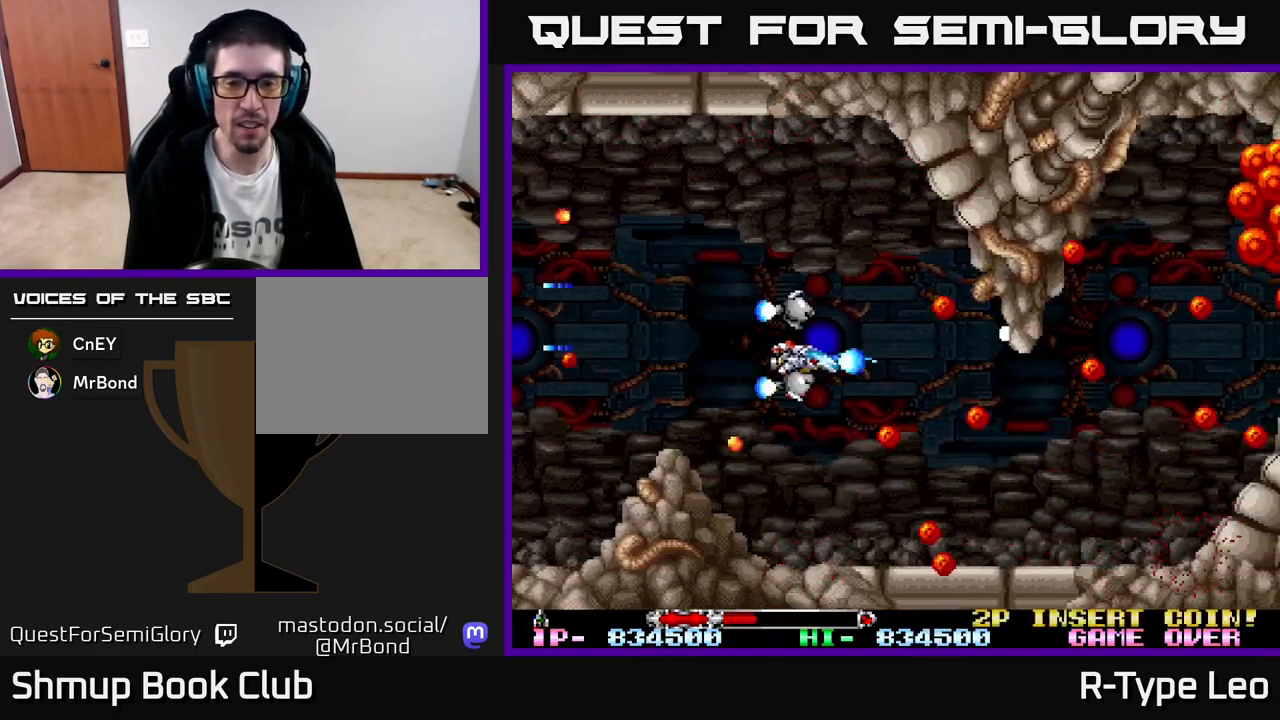
{"buttons": ["R2"], "left_stick": "center", "events": [[333, "DPAD_LEFT", "down"], [450, "DPAD_LEFT", "up"]]}
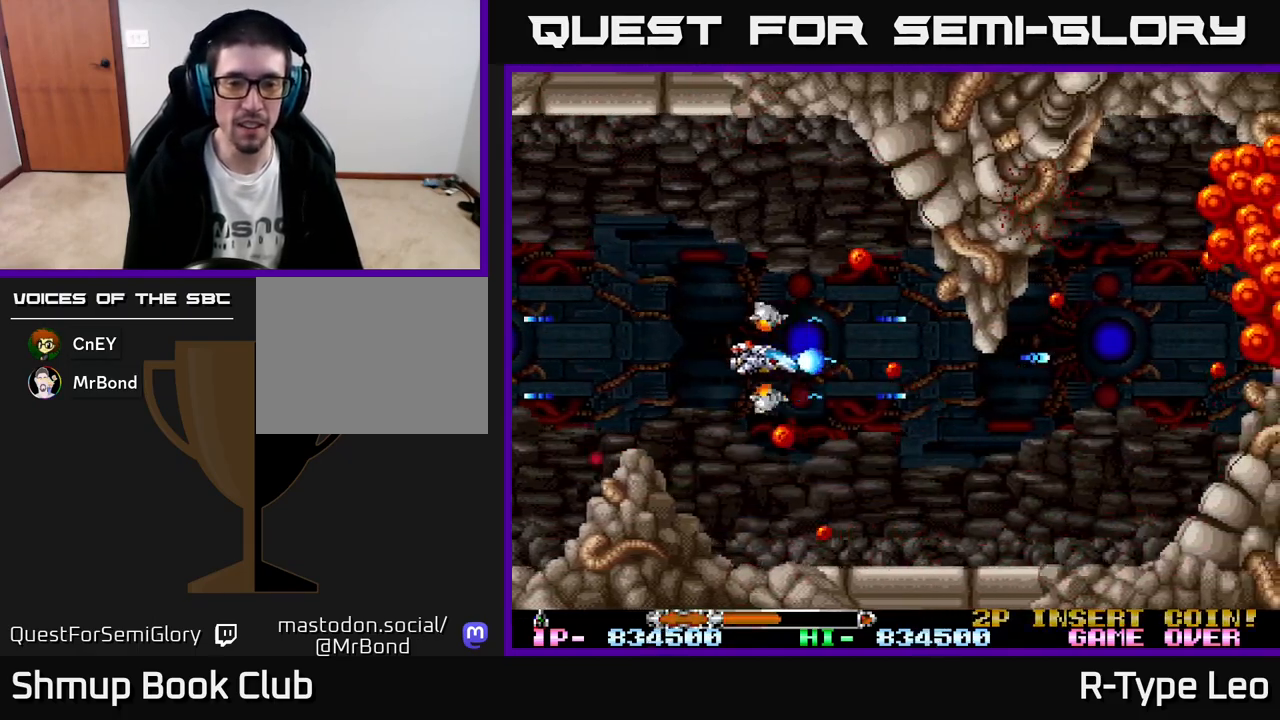
{"buttons": ["R2", "DPAD_RIGHT"], "left_stick": "center", "events": [[167, "DPAD_DOWN", "down"], [267, "DPAD_RIGHT", "down"], [350, "DPAD_DOWN", "up"]]}
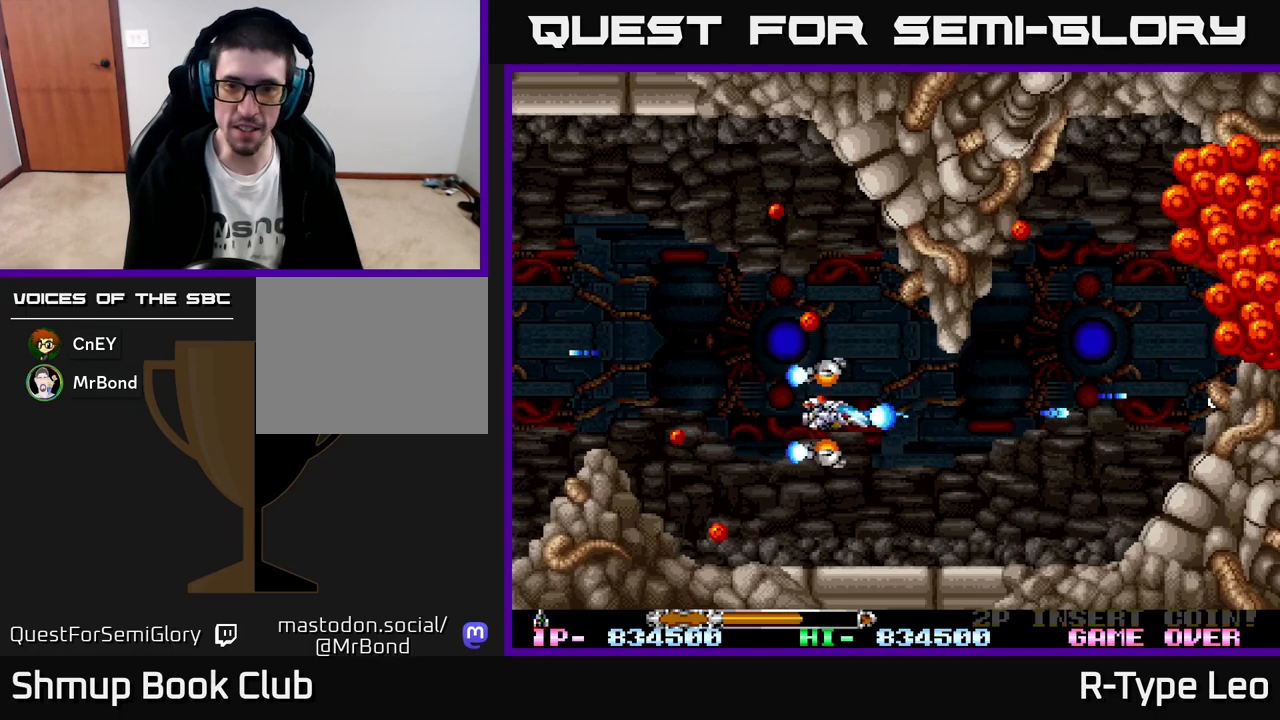
{"buttons": ["R2", "DPAD_RIGHT"], "left_stick": "center", "events": []}
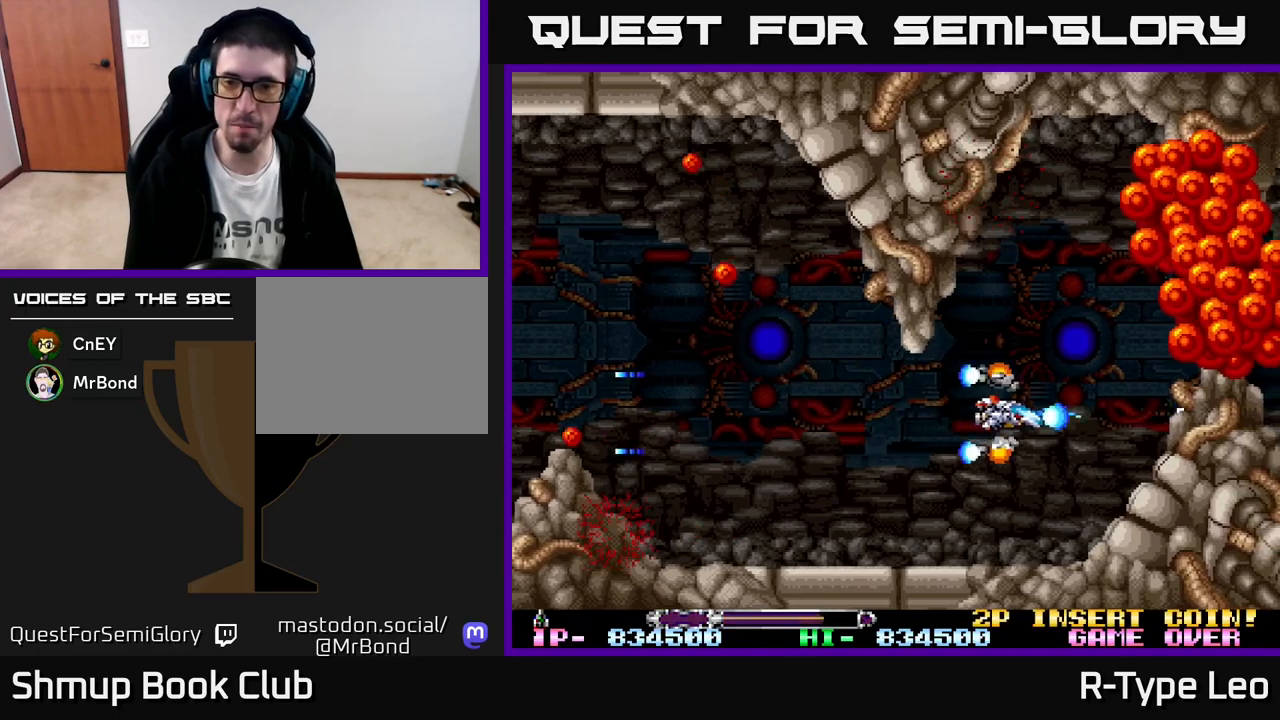
{"buttons": ["R2", "DPAD_DOWN", "DPAD_LEFT"], "left_stick": "center", "events": [[33, "DPAD_UP", "down"], [150, "DPAD_RIGHT", "up"], [217, "X", "down"], [233, "DPAD_LEFT", "down"], [233, "DPAD_UP", "up"], [267, "DPAD_DOWN", "down"], [300, "X", "up"]]}
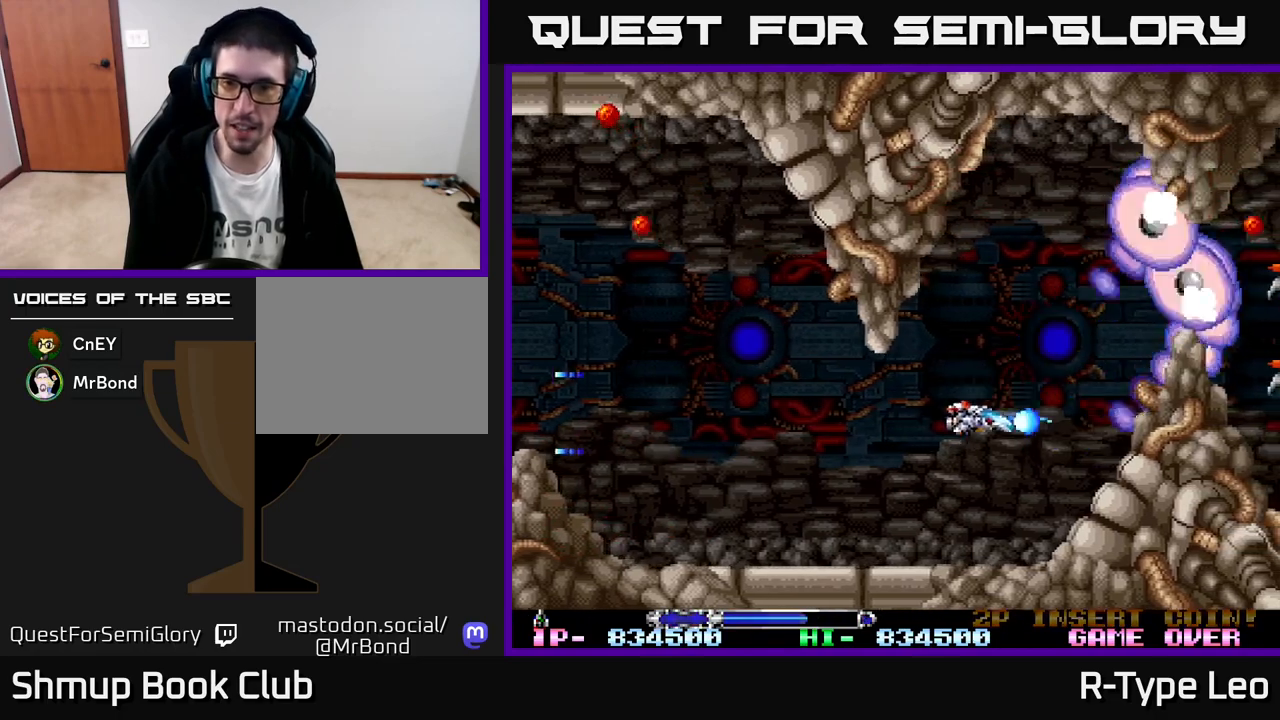
{"buttons": ["X", "R2"], "left_stick": "center", "events": [[133, "DPAD_DOWN", "up"], [333, "DPAD_LEFT", "up"], [500, "X", "down"]]}
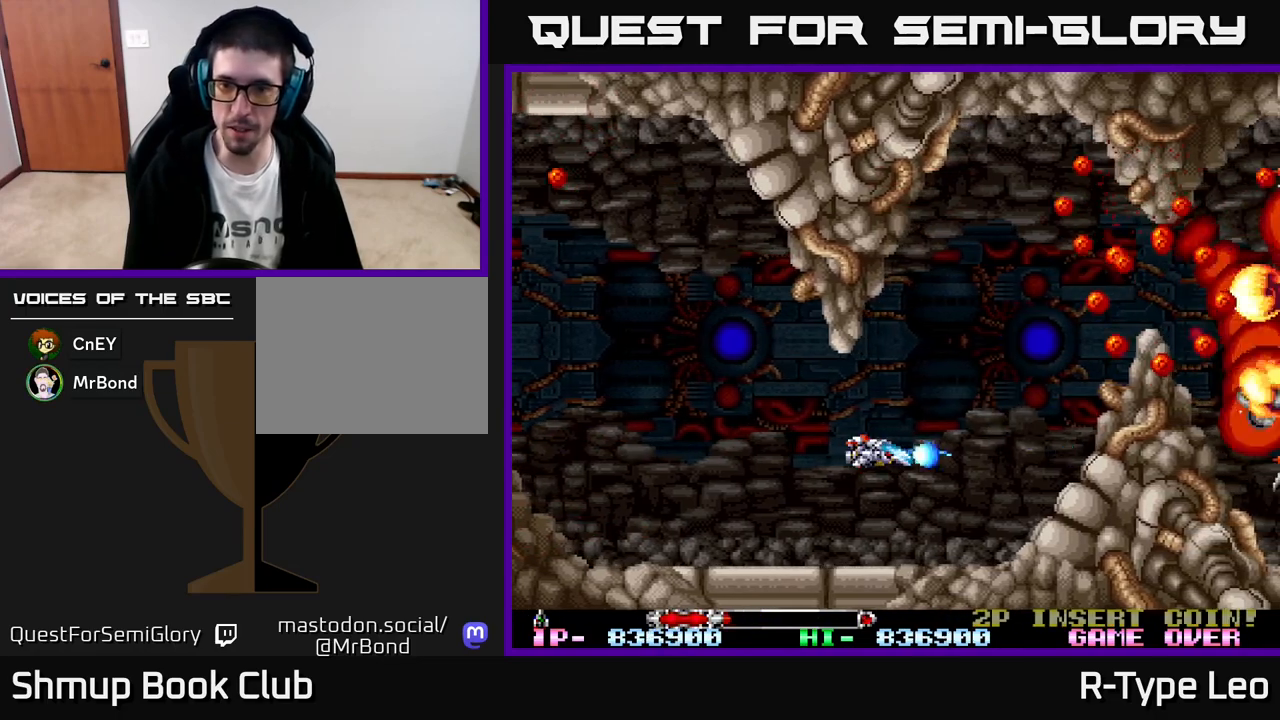
{"buttons": ["R2"], "left_stick": "center", "events": [[133, "X", "up"], [267, "DPAD_LEFT", "down"], [350, "DPAD_UP", "down"], [417, "DPAD_LEFT", "up"], [467, "DPAD_UP", "up"]]}
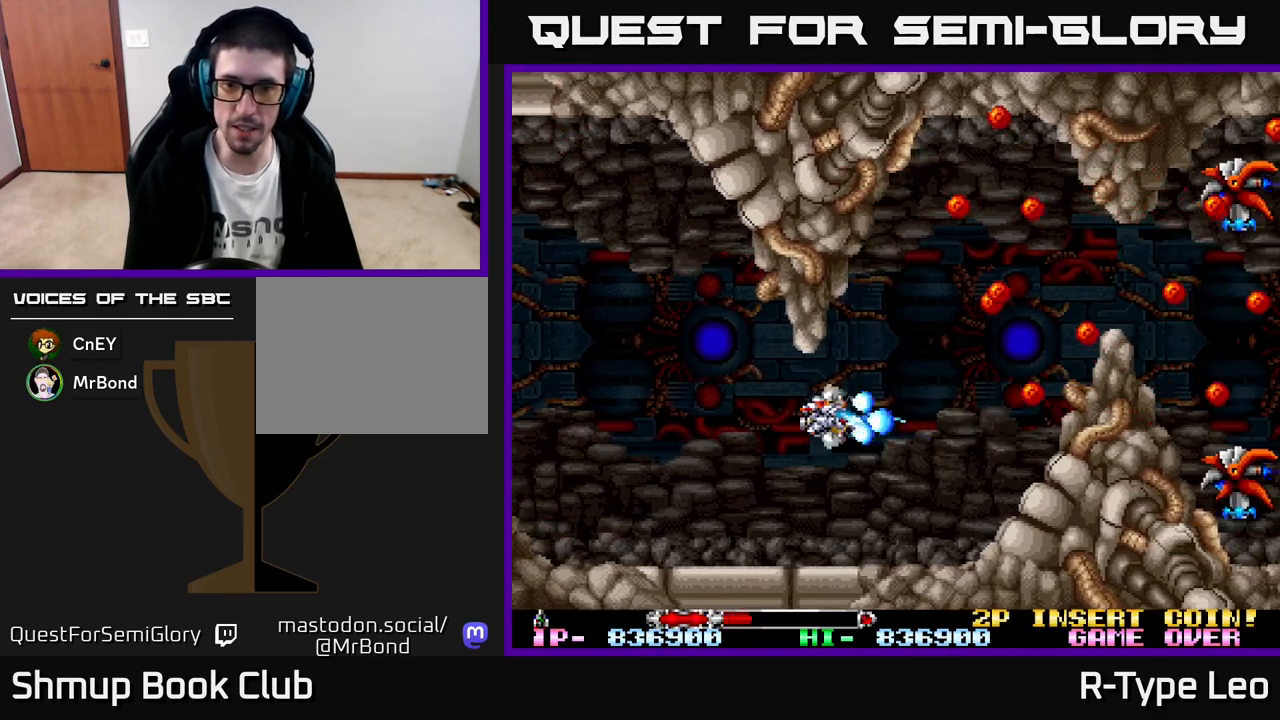
{"buttons": ["R2", "DPAD_RIGHT"], "left_stick": "center", "events": [[483, "DPAD_RIGHT", "down"]]}
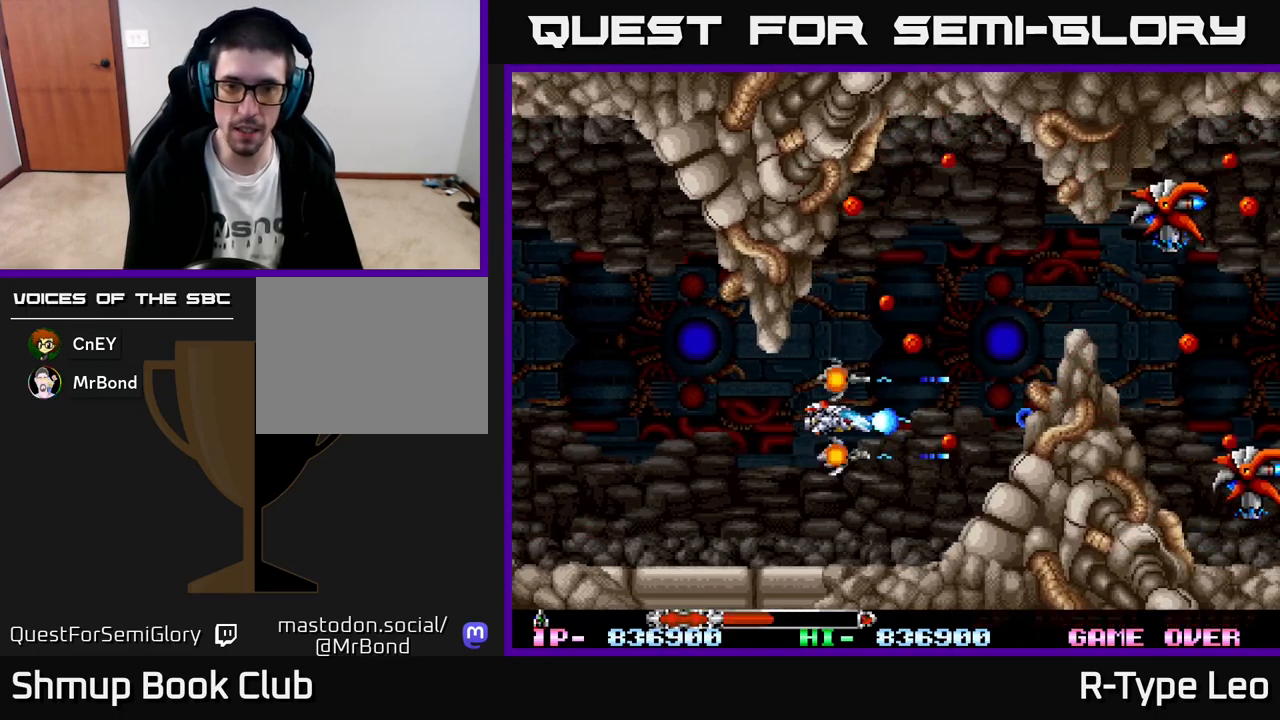
{"buttons": ["R2", "DPAD_UP"], "left_stick": "center", "events": [[200, "DPAD_UP", "down"], [267, "DPAD_RIGHT", "up"]]}
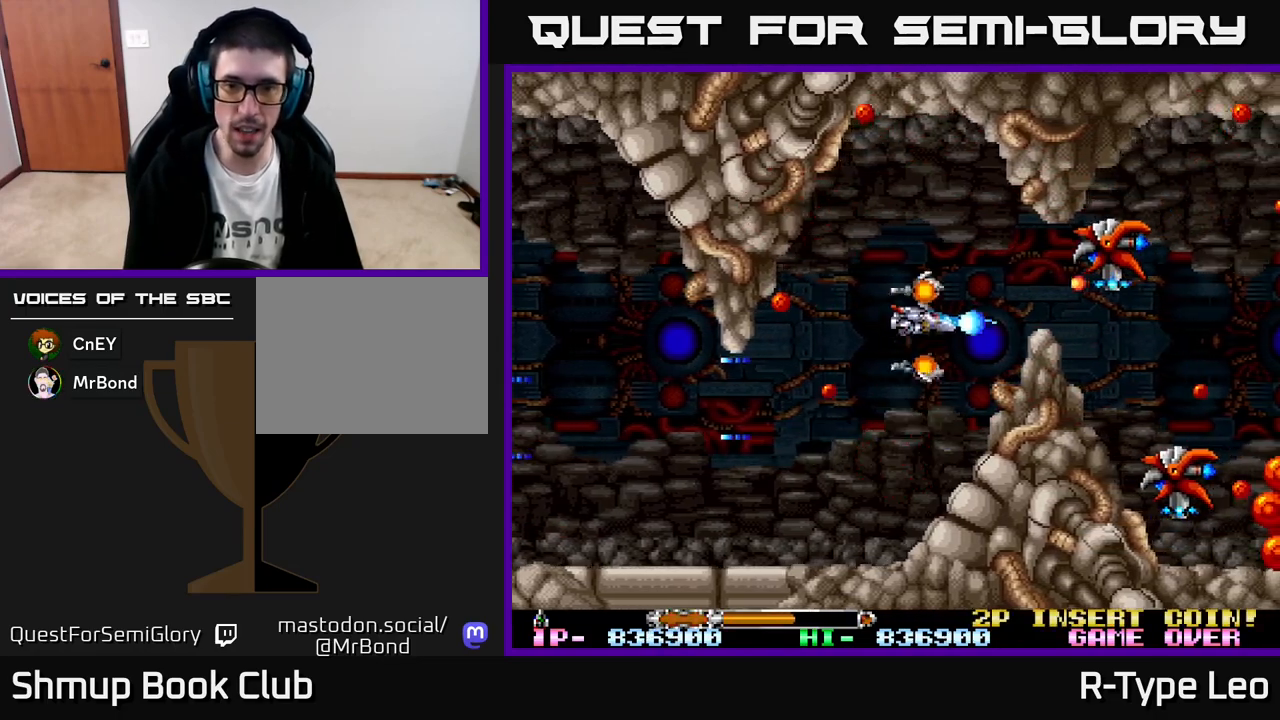
{"buttons": ["R2", "DPAD_UP", "DPAD_LEFT"], "left_stick": "center"}
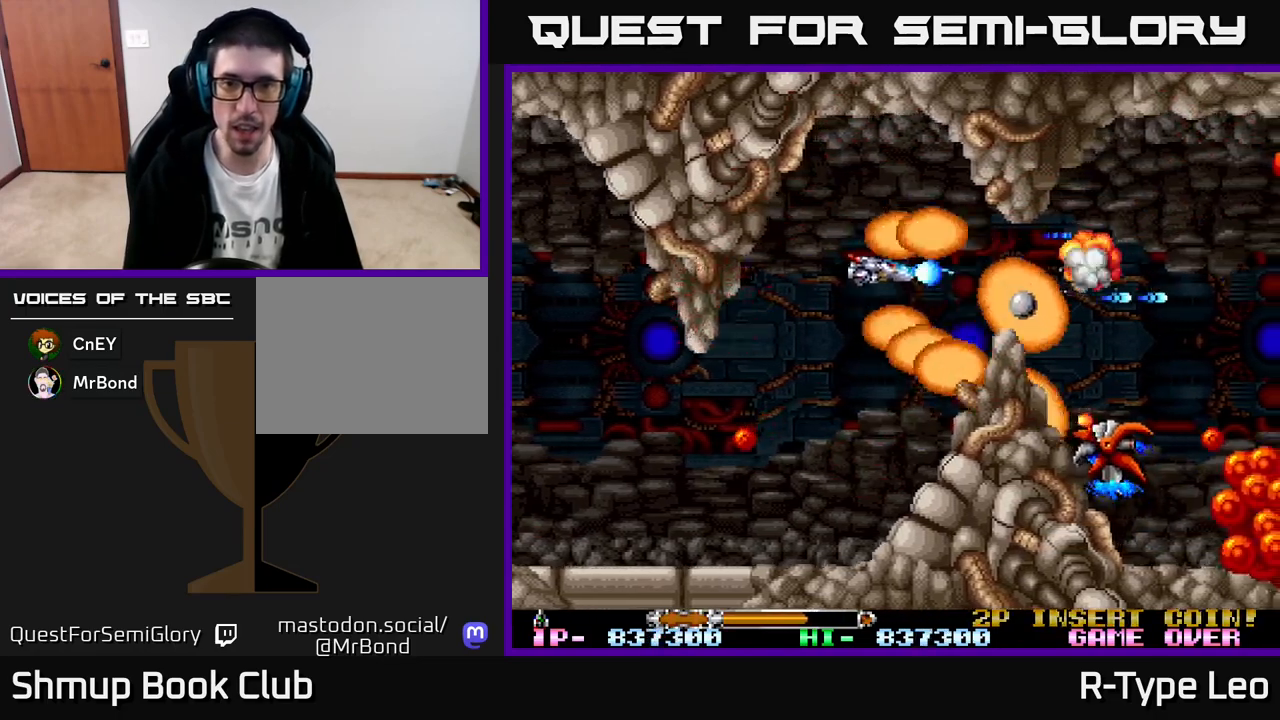
{"buttons": ["R2", "DPAD_LEFT"], "left_stick": "center", "events": [[17, "DPAD_UP", "up"], [33, "DPAD_LEFT", "up"], [483, "DPAD_LEFT", "down"]]}
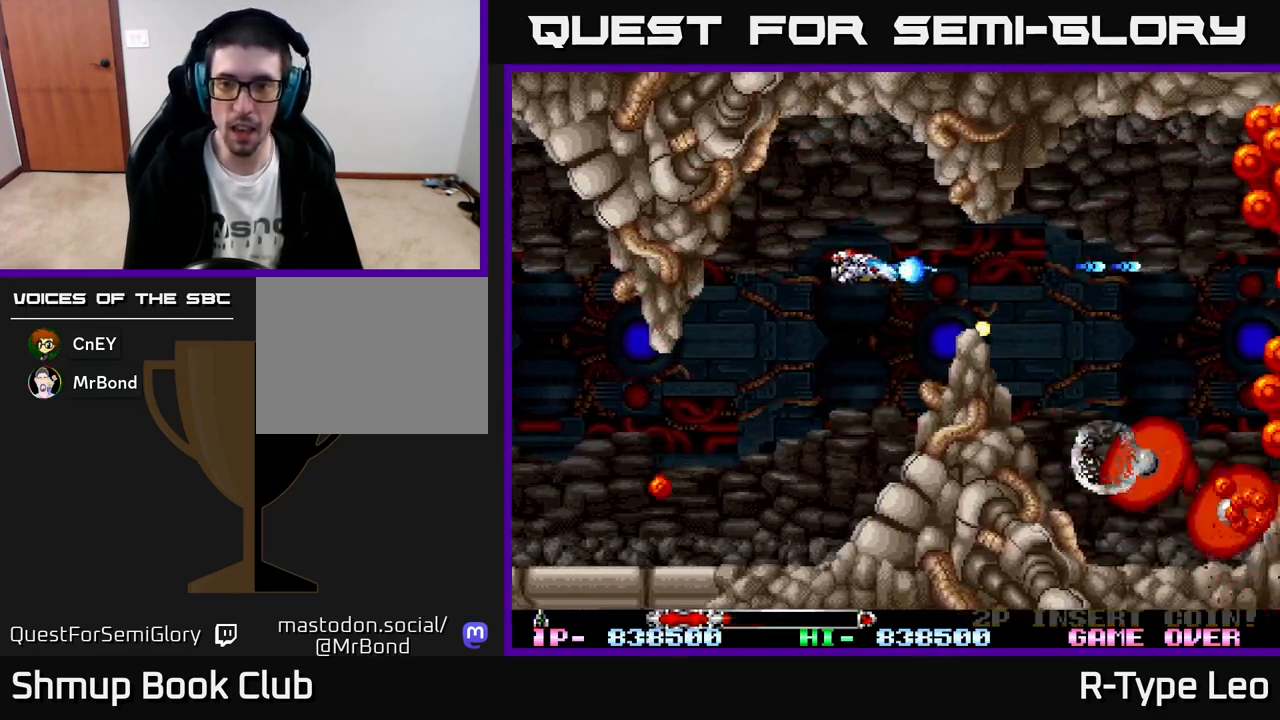
{"buttons": ["R2"], "left_stick": "center", "events": [[117, "DPAD_UP", "down"], [117, "X", "down"], [133, "DPAD_LEFT", "up"], [167, "DPAD_UP", "up"], [217, "DPAD_LEFT", "down"], [233, "X", "up"], [267, "DPAD_DOWN", "down"], [350, "DPAD_LEFT", "up"], [433, "DPAD_DOWN", "up"]]}
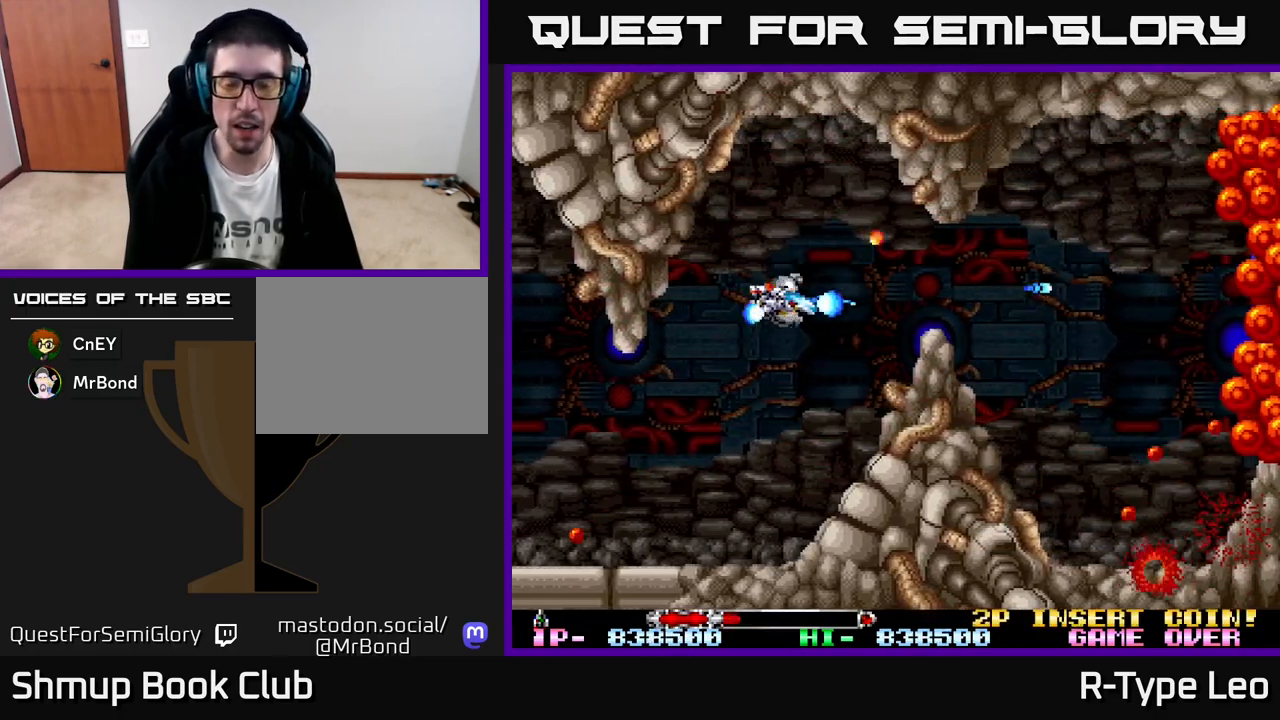
{"buttons": ["R2"], "left_stick": "center", "events": [[167, "DPAD_UP", "down"], [250, "DPAD_UP", "up"]]}
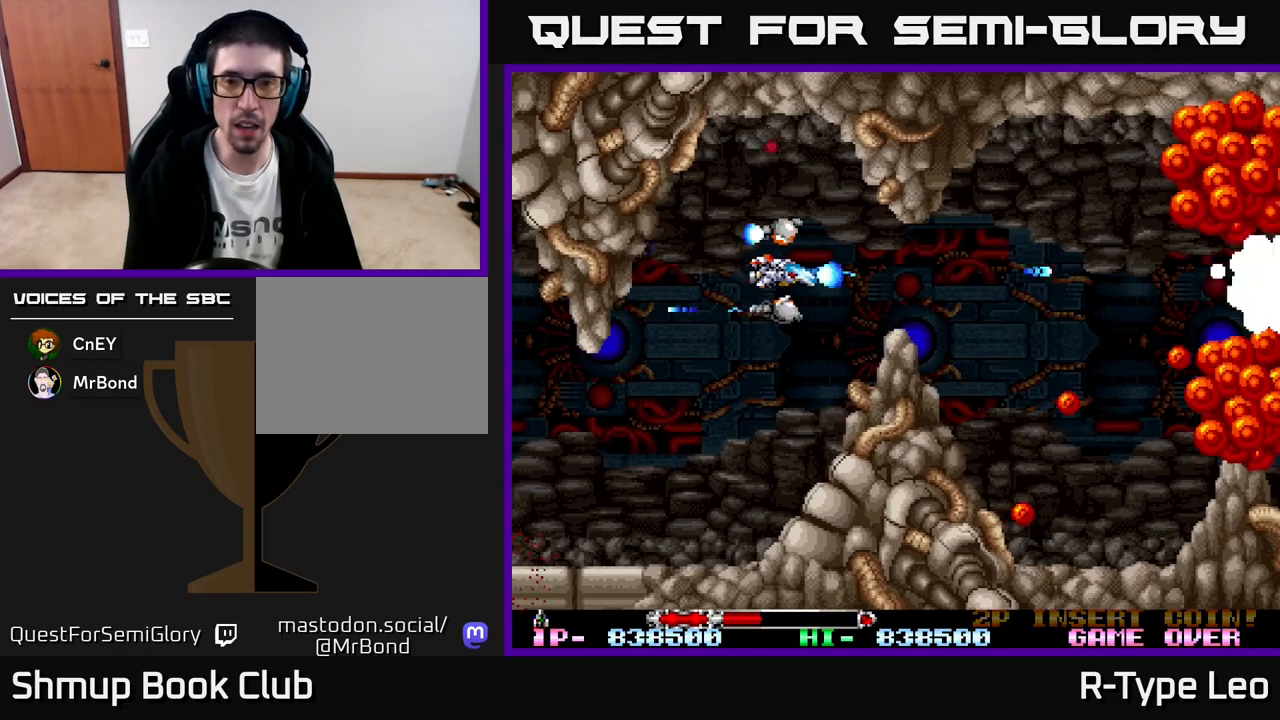
{"buttons": ["R2", "DPAD_RIGHT"], "left_stick": "center", "events": [[183, "DPAD_RIGHT", "down"]]}
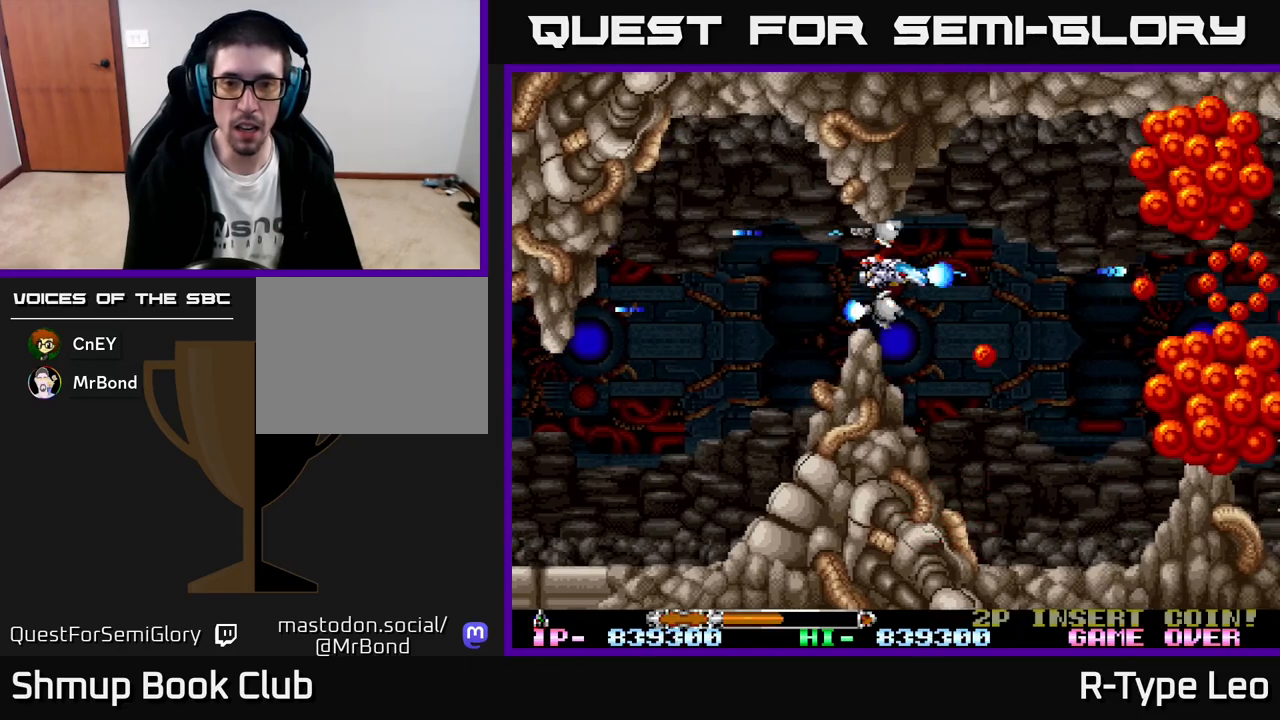
{"buttons": ["R2"], "left_stick": "center", "events": [[167, "DPAD_RIGHT", "up"]]}
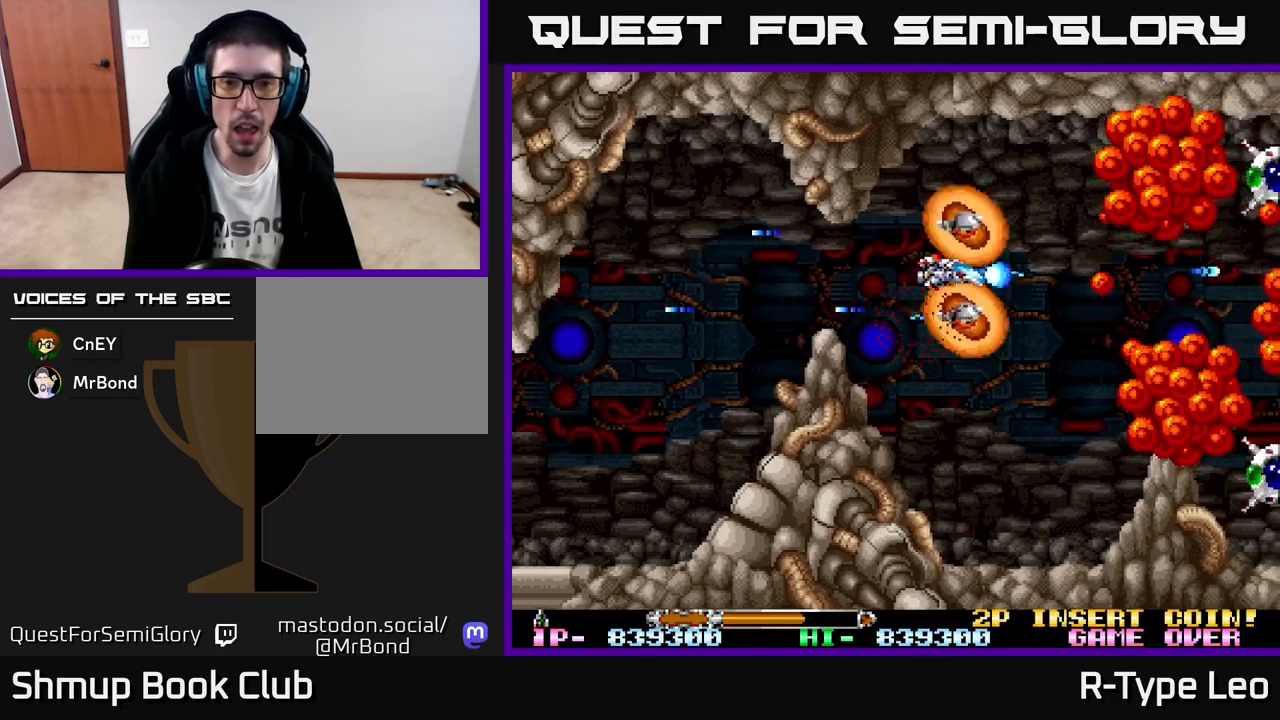
{"buttons": ["R2"], "left_stick": "center", "events": [[17, "X", "down"], [100, "X", "up"], [200, "DPAD_LEFT", "down"], [417, "DPAD_LEFT", "up"]]}
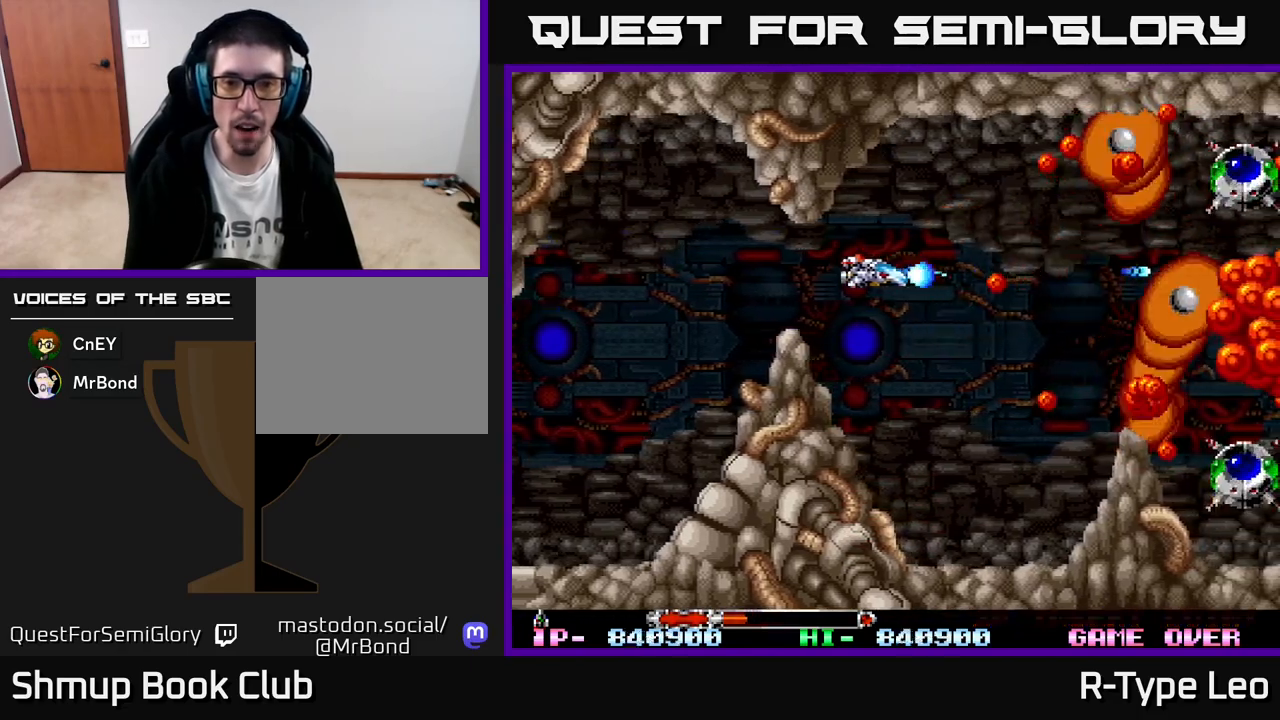
{"buttons": ["R2", "DPAD_DOWN", "DPAD_RIGHT"], "left_stick": "center", "events": [[117, "DPAD_LEFT", "down"], [250, "DPAD_LEFT", "up"], [300, "X", "down"], [333, "DPAD_DOWN", "down"], [417, "DPAD_RIGHT", "down"], [450, "X", "up"]]}
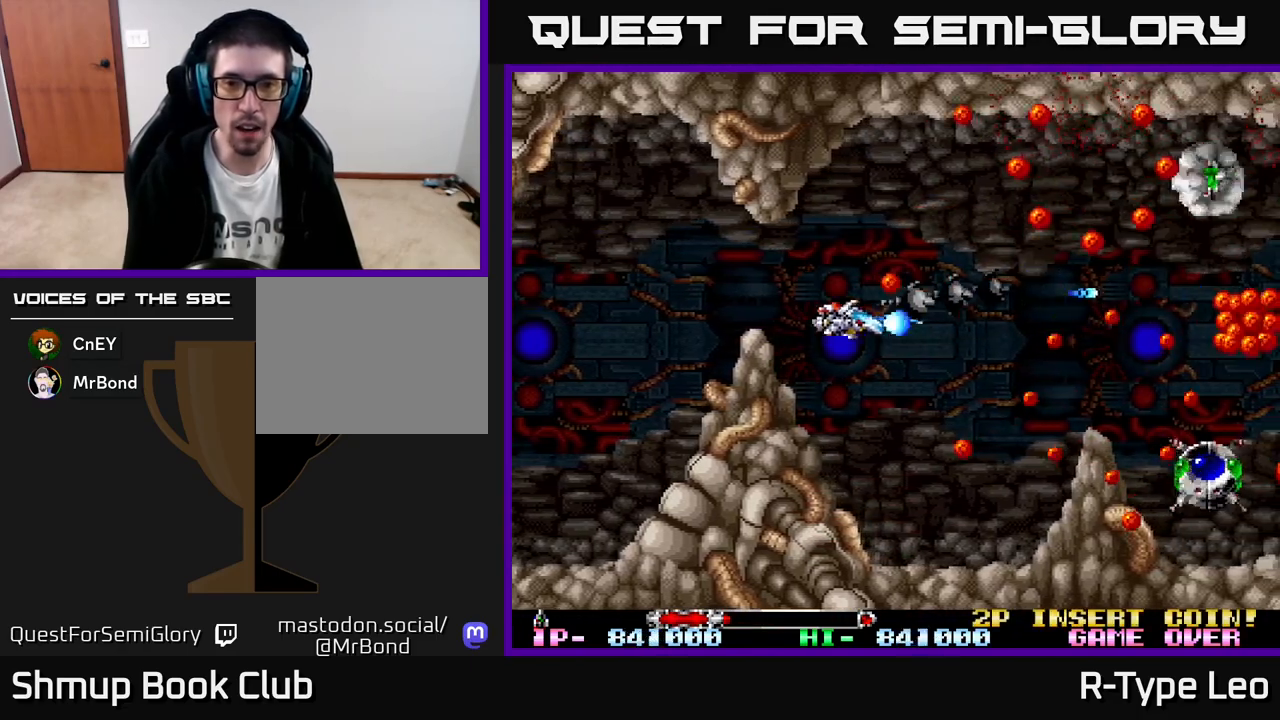
{"buttons": ["R2"], "left_stick": "center", "events": [[83, "DPAD_DOWN", "up"], [83, "DPAD_RIGHT", "up"]]}
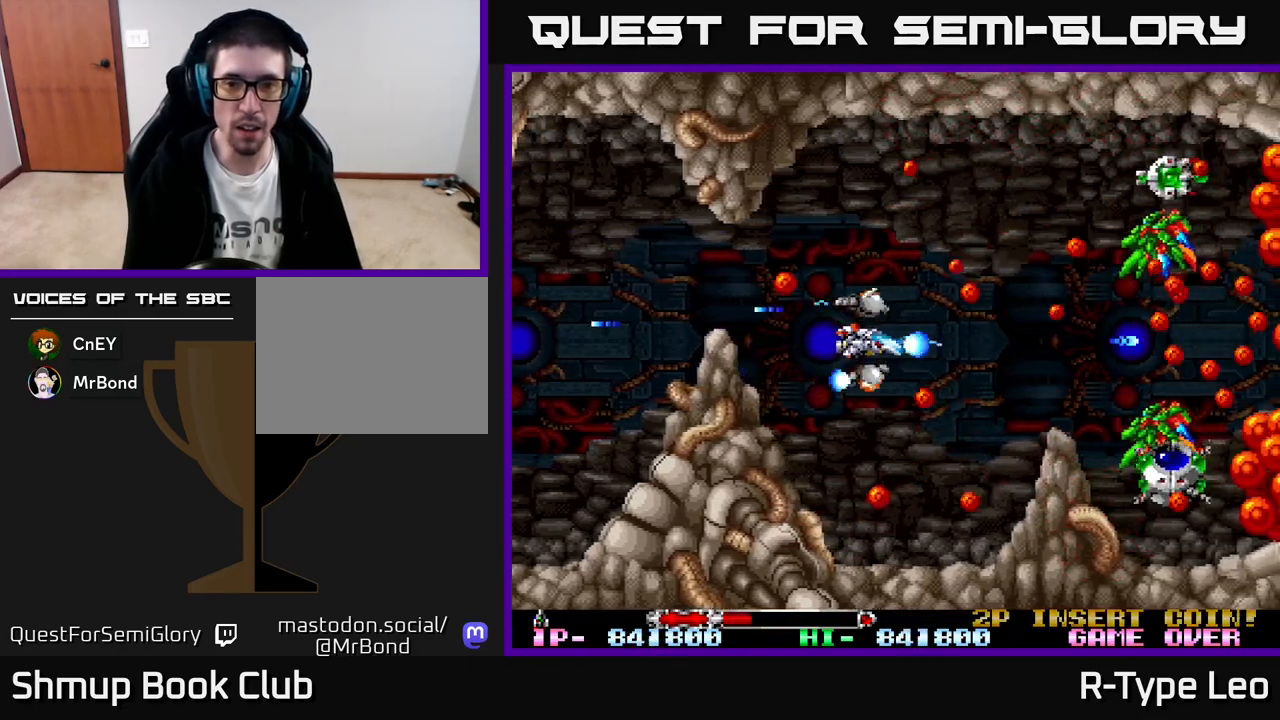
{"buttons": ["R2", "DPAD_DOWN"], "left_stick": "center", "events": [[100, "DPAD_LEFT", "down"], [100, "DPAD_UP", "down"], [233, "DPAD_LEFT", "up"], [417, "DPAD_UP", "up"], [483, "DPAD_DOWN", "down"]]}